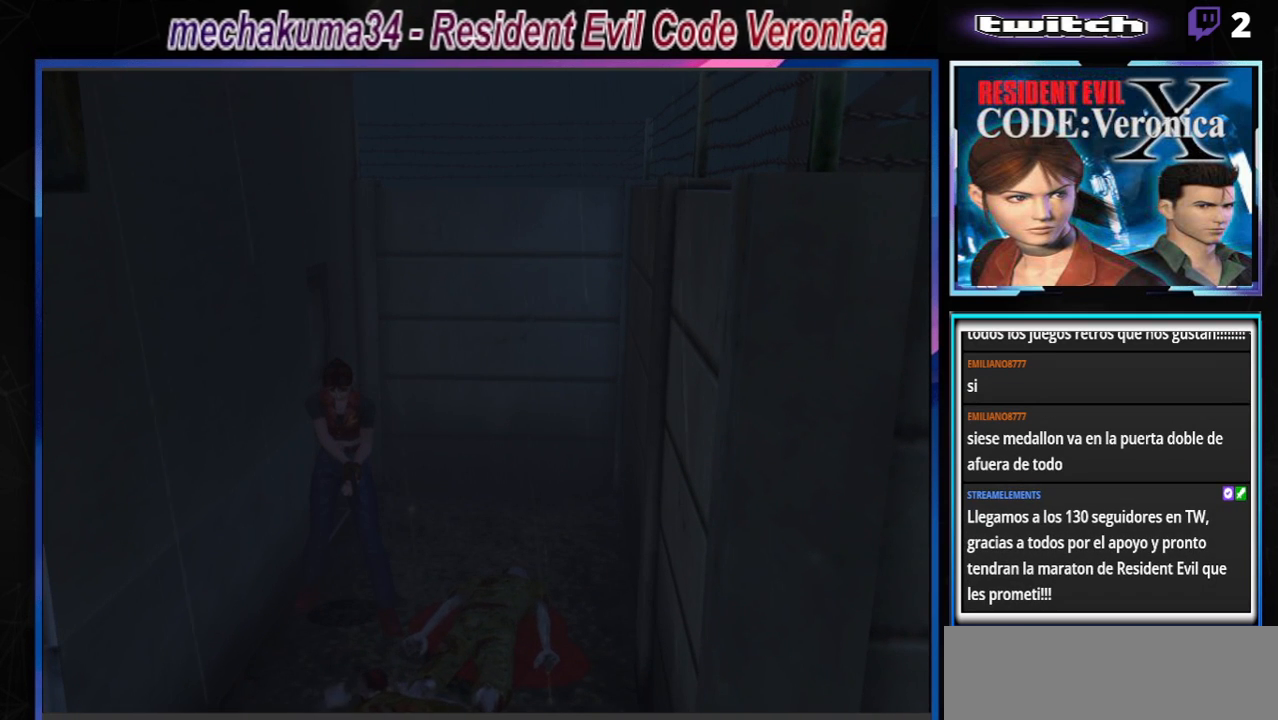
Gameplay with a controller (Xbox layout); each line is a JSON object with the inputs held at the frame after it. "events" lists button and stick changes between this image and that frame as [ms after this image, input, new state], when the widget could be followed in between. Not read: L3 R3 SHARE right_stick.
{"buttons": ["A", "R1"], "left_stick": "down", "events": [[200, "A", "down"]]}
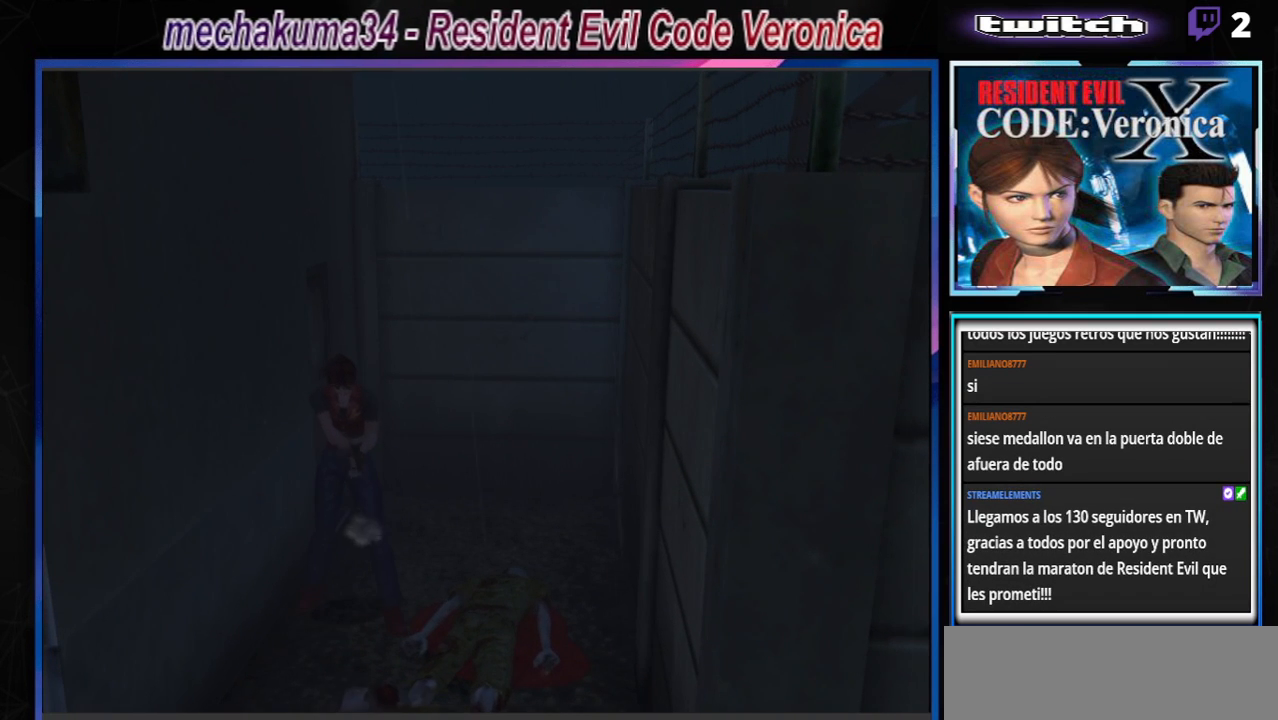
{"buttons": ["A", "R1"], "left_stick": "down", "events": [[267, "A", "up"], [400, "A", "down"]]}
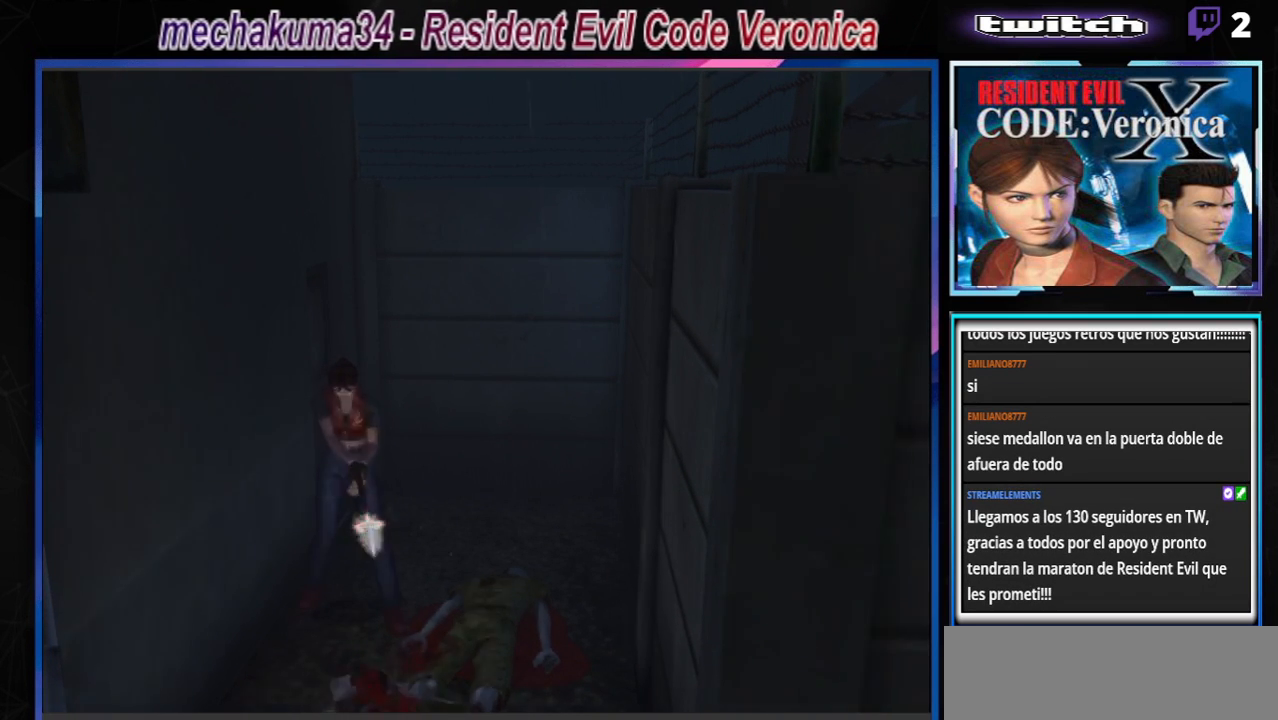
{"buttons": ["R1"], "left_stick": "down", "events": [[100, "A", "up"]]}
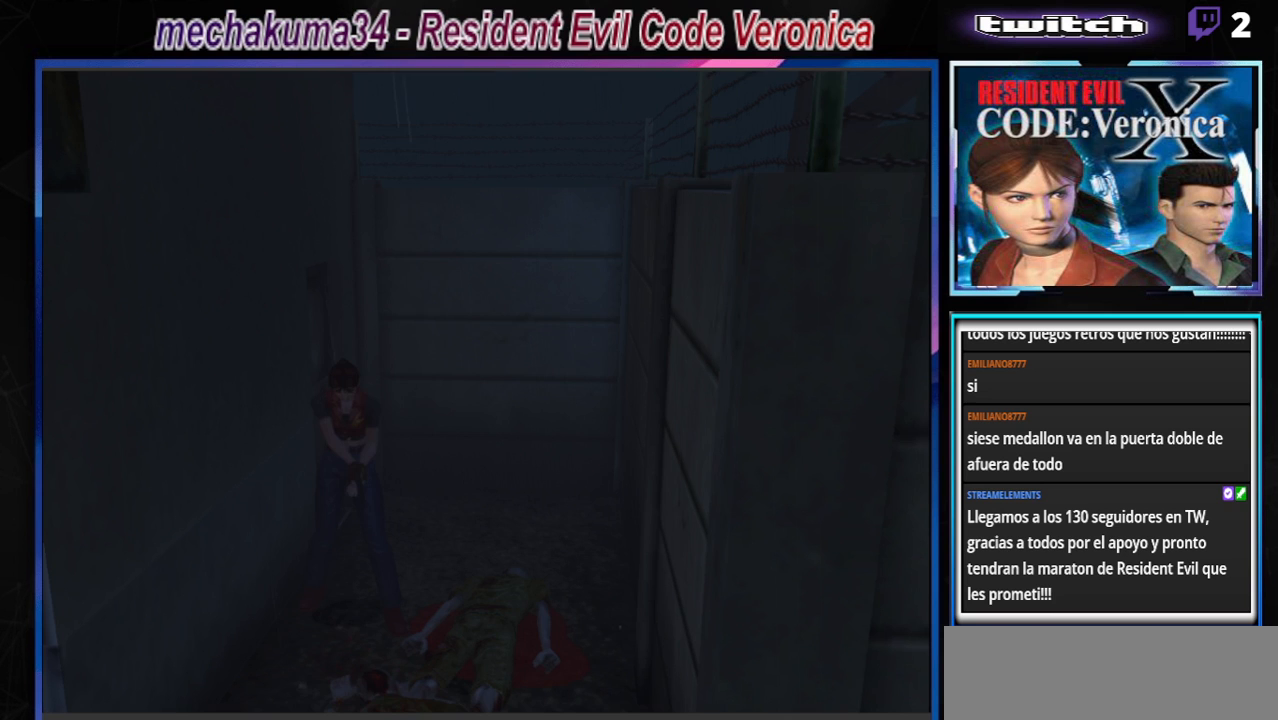
{"buttons": [], "left_stick": "up-right", "events": [[133, "left_stick", "center"], [200, "R1", "up"], [300, "left_stick", "up-right"]]}
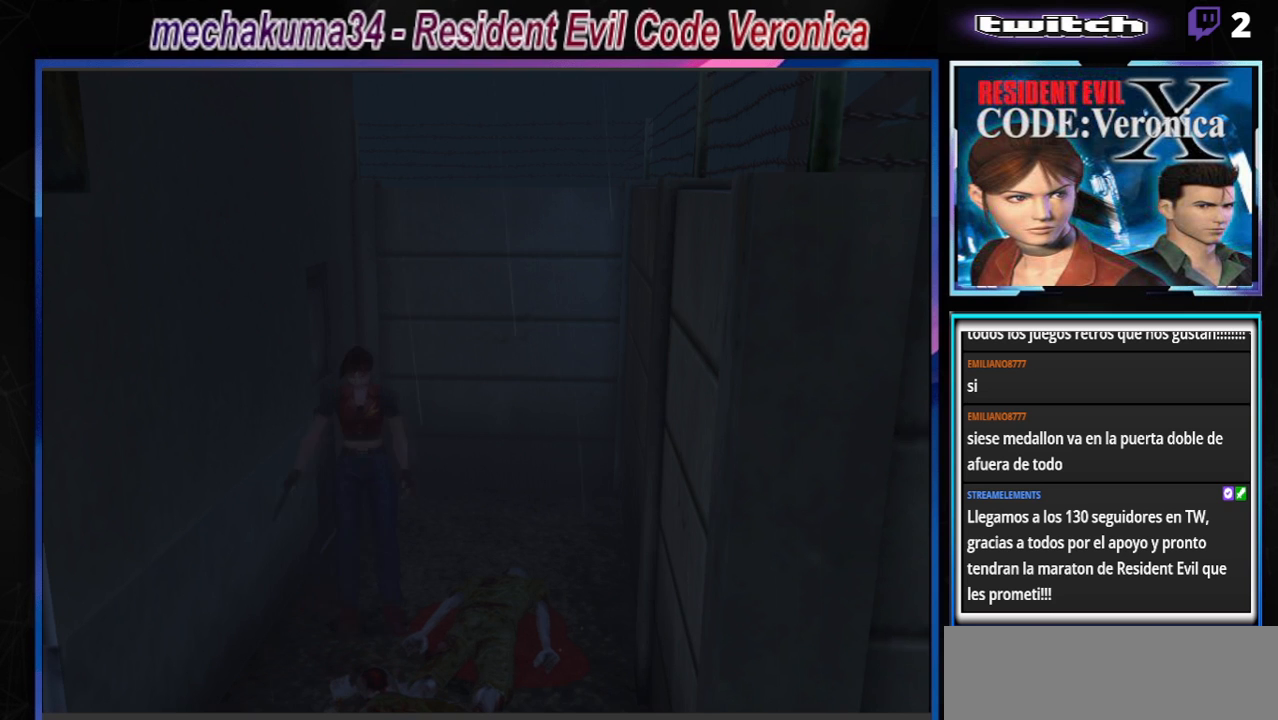
{"buttons": [], "left_stick": "up-right", "events": [[67, "left_stick", "center"], [300, "left_stick", "right"], [400, "left_stick", "up-right"]]}
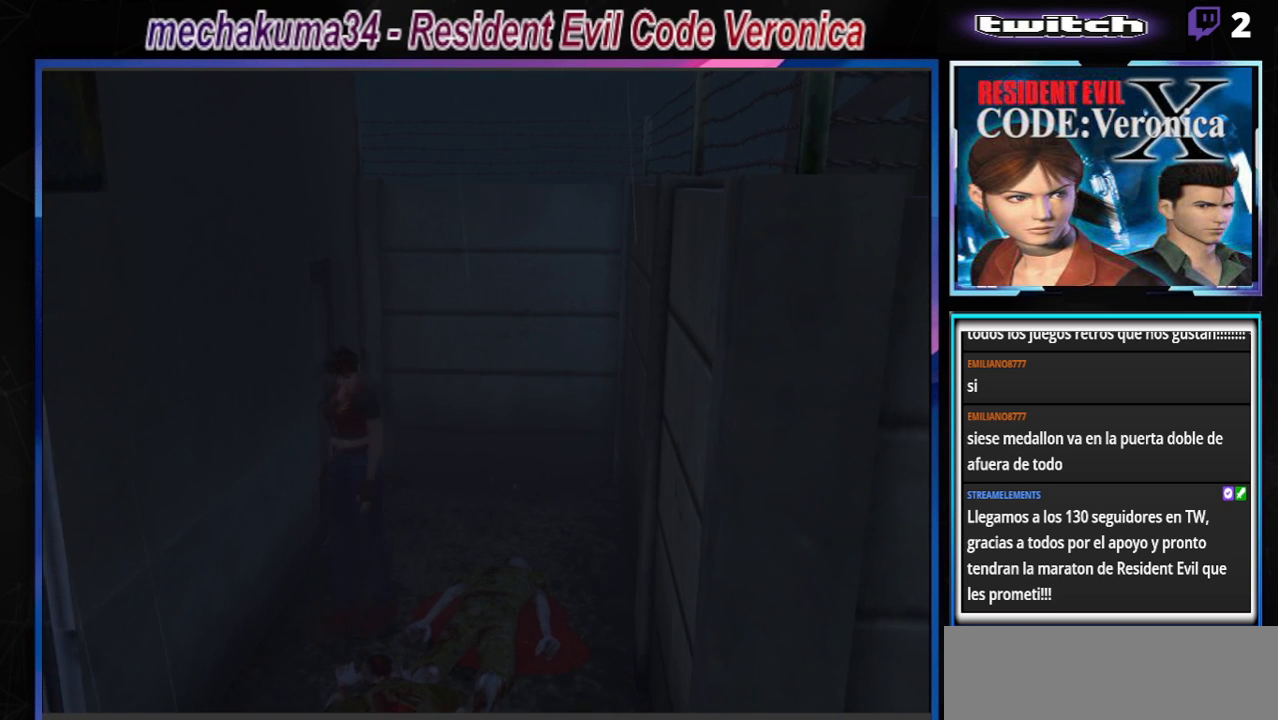
{"buttons": [], "left_stick": "left", "events": [[133, "left_stick", "up"], [233, "left_stick", "up-left"], [367, "left_stick", "left"]]}
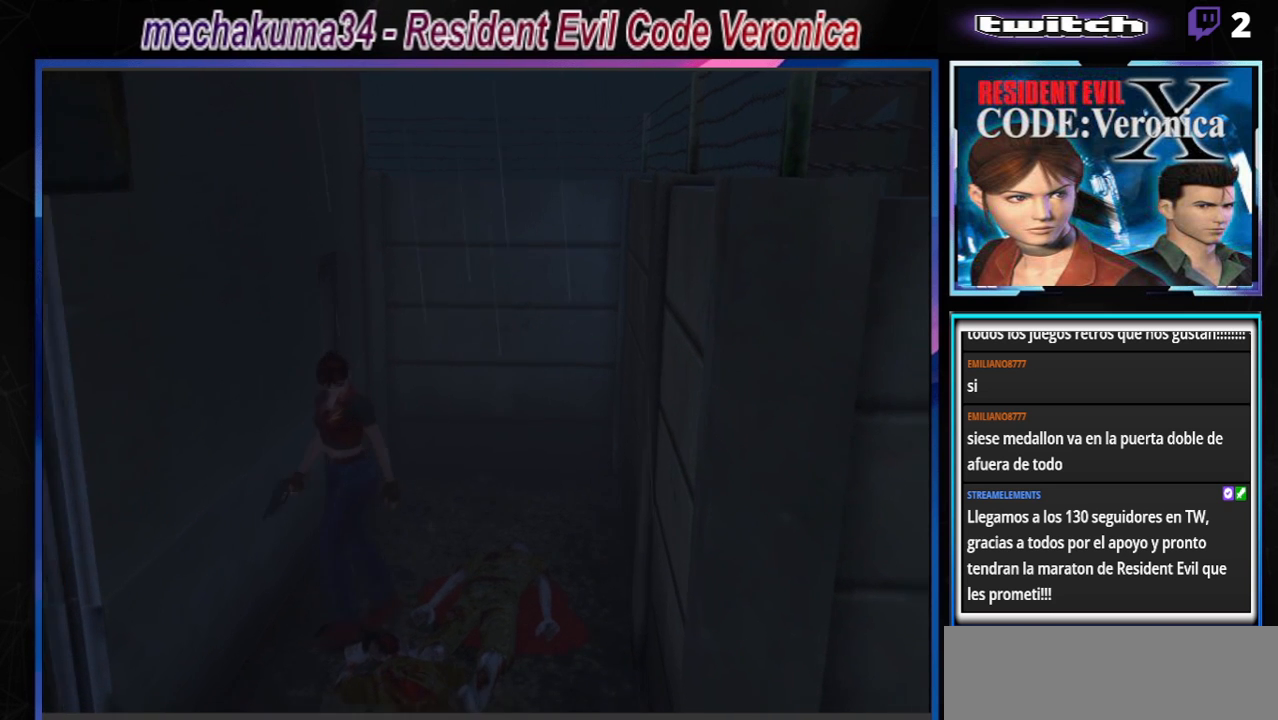
{"buttons": [], "left_stick": "left", "events": []}
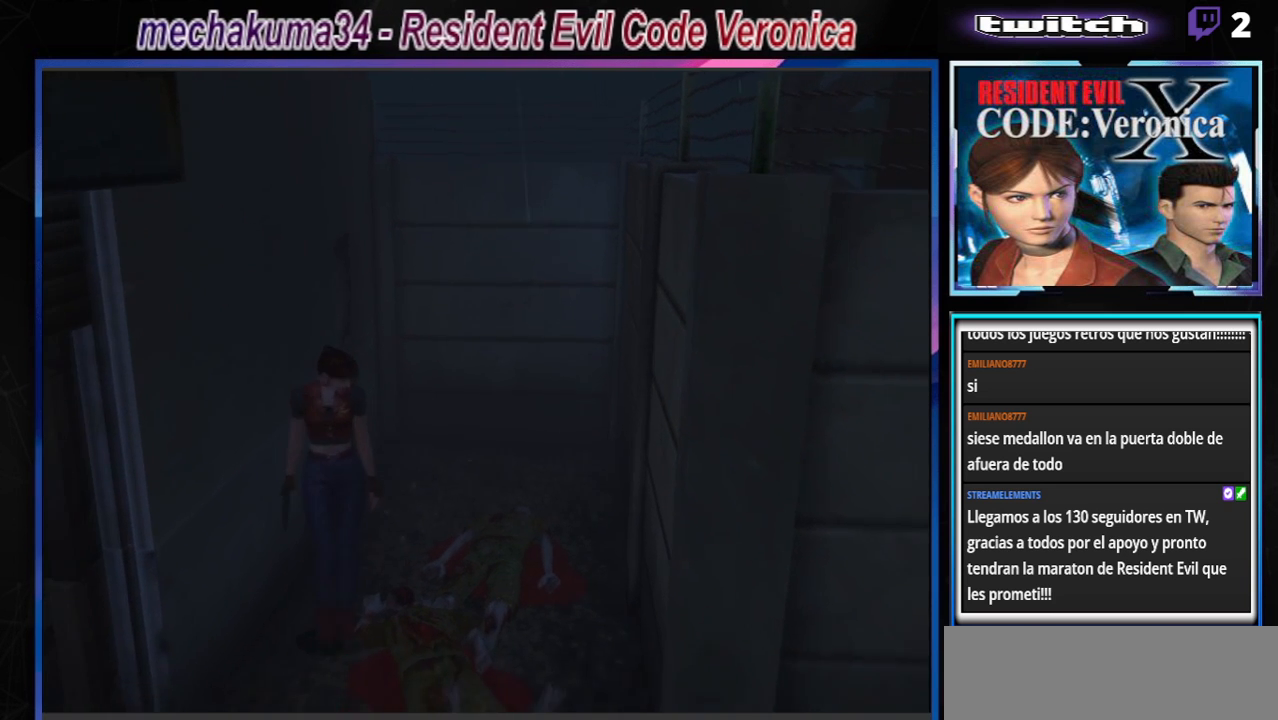
{"buttons": [], "left_stick": "up", "events": [[100, "left_stick", "center"], [467, "left_stick", "up"]]}
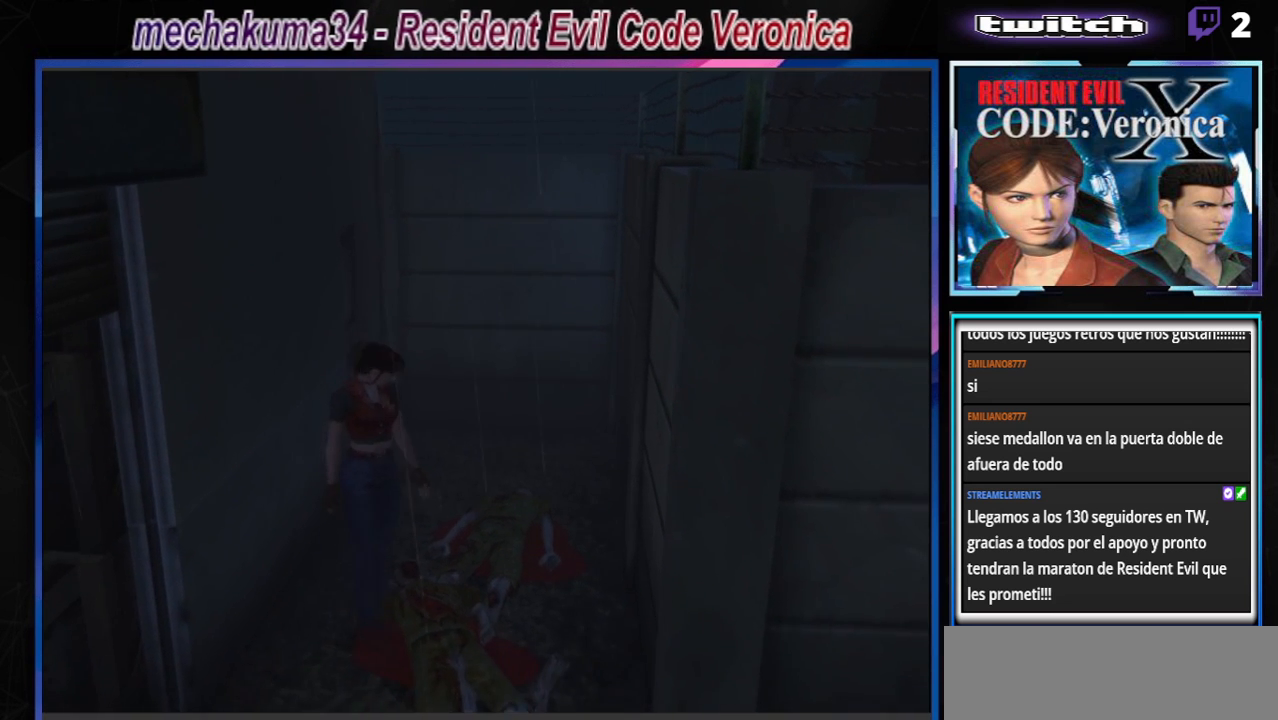
{"buttons": [], "left_stick": "up-right", "events": [[67, "left_stick", "up-right"]]}
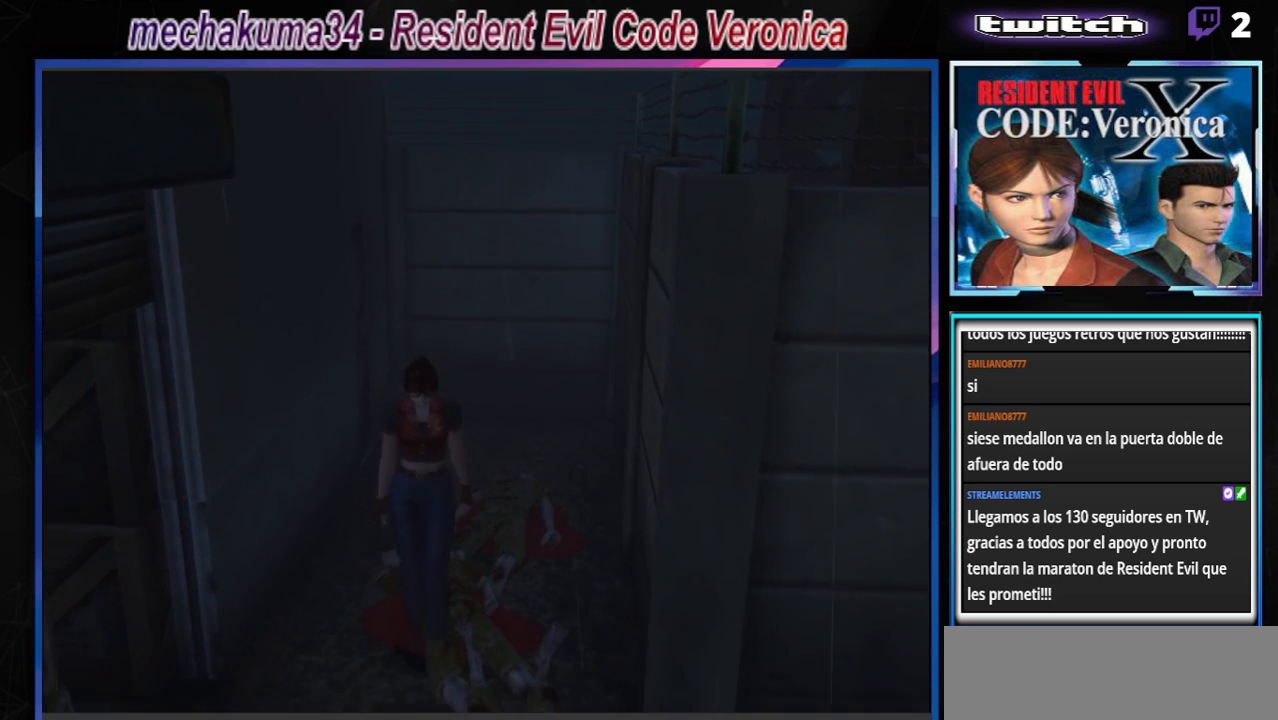
{"buttons": [], "left_stick": "up", "events": [[133, "B", "down"], [133, "left_stick", "up"], [467, "B", "up"]]}
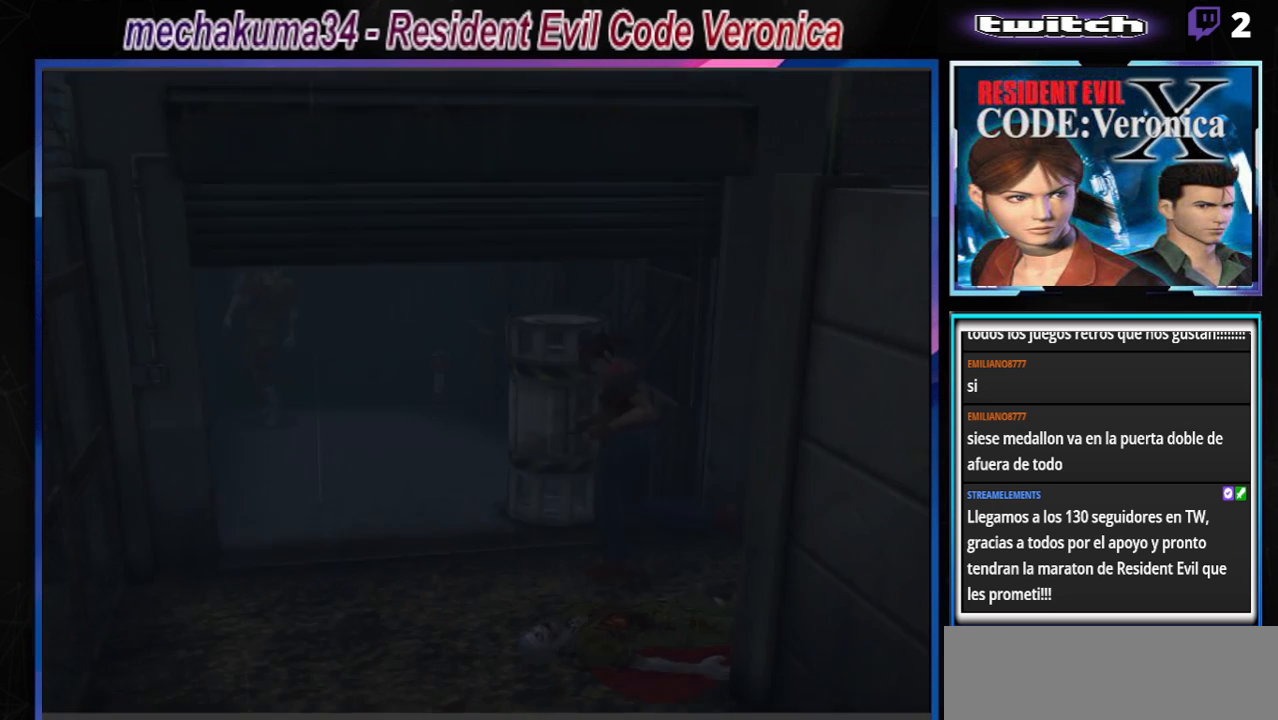
{"buttons": [], "left_stick": "center", "events": [[33, "left_stick", "up-left"], [200, "left_stick", "center"]]}
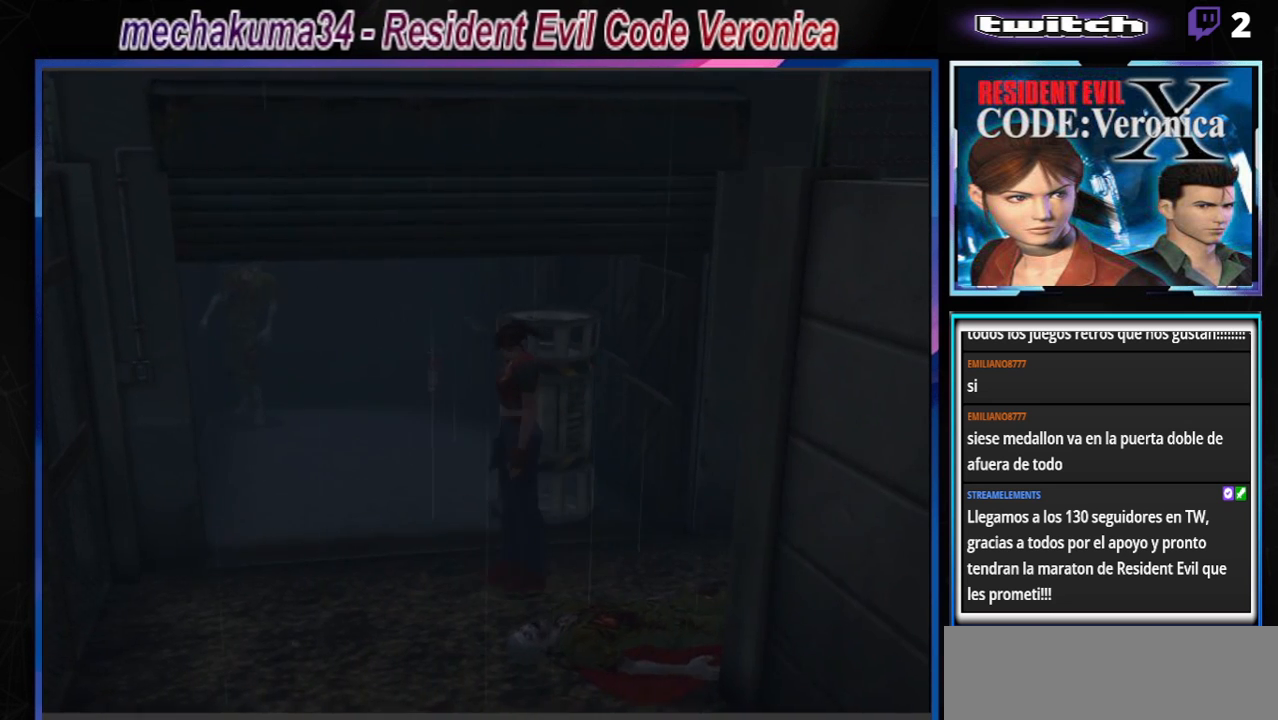
{"buttons": [], "left_stick": "up", "events": [[200, "left_stick", "up-left"], [267, "left_stick", "up"]]}
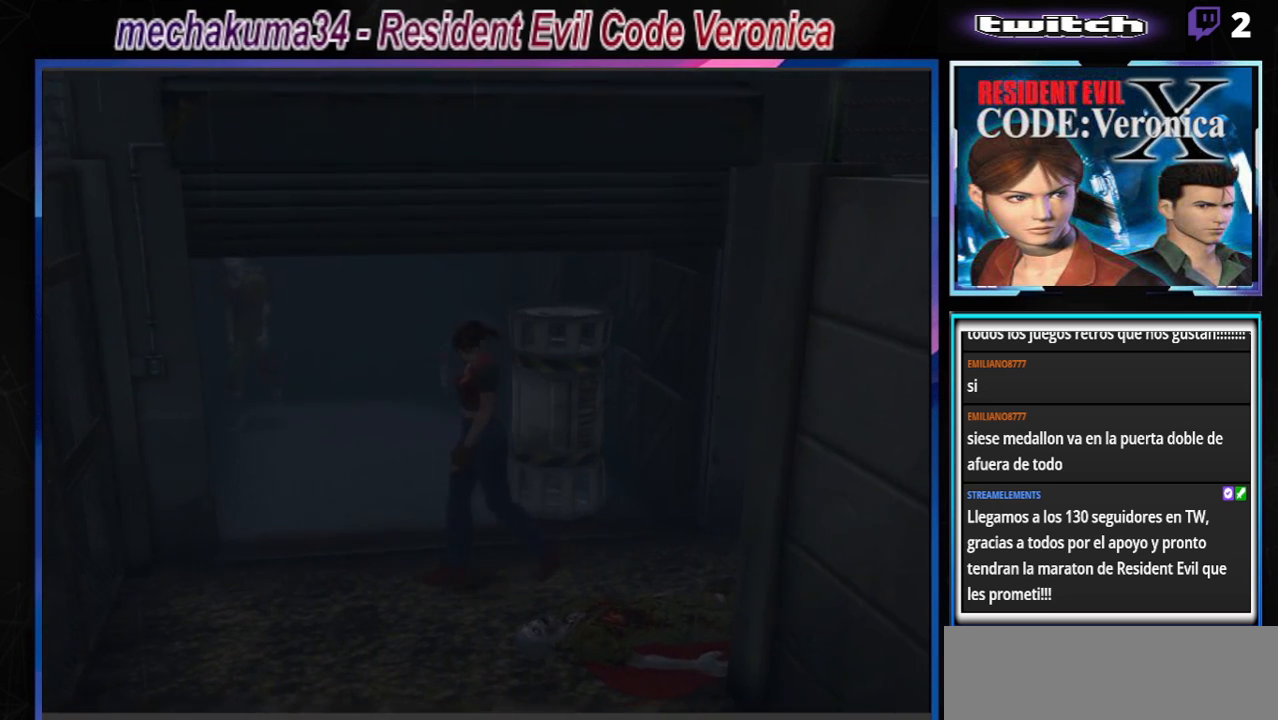
{"buttons": ["R1"], "left_stick": "center", "events": [[133, "left_stick", "right"], [267, "R1", "down"], [333, "left_stick", "center"]]}
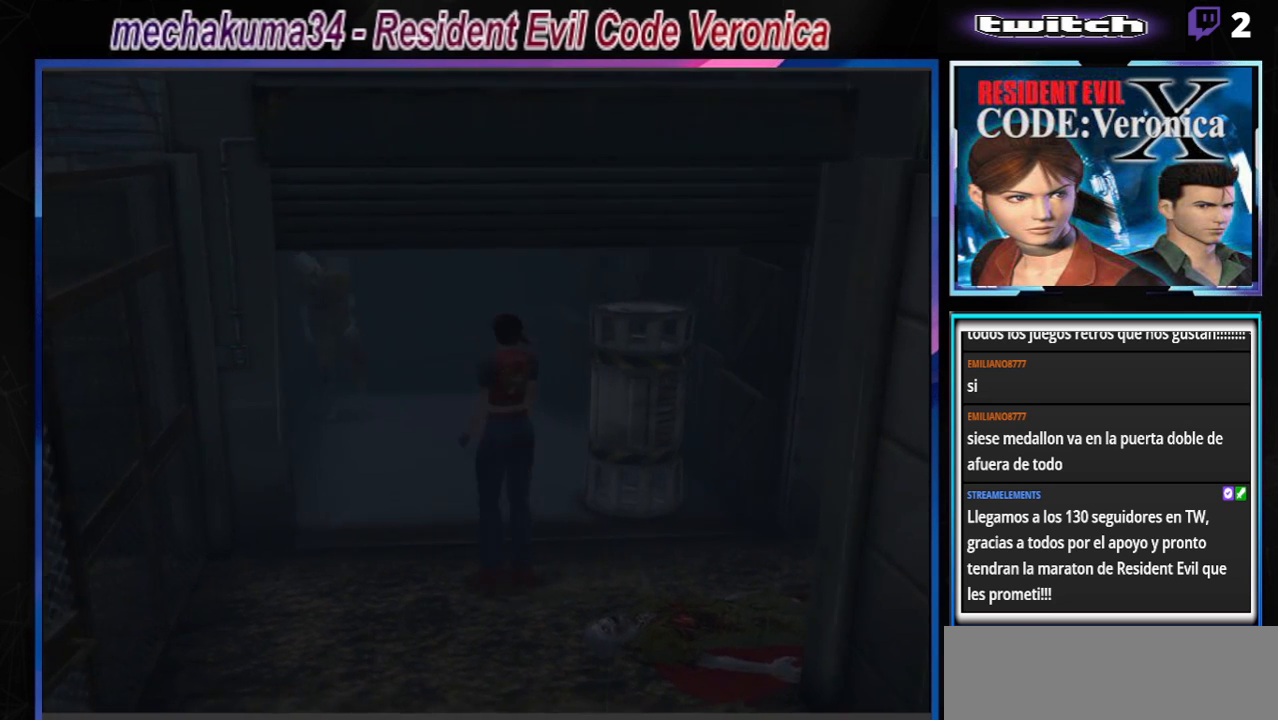
{"buttons": ["R1"], "left_stick": "center", "events": [[167, "A", "down"], [333, "A", "up"]]}
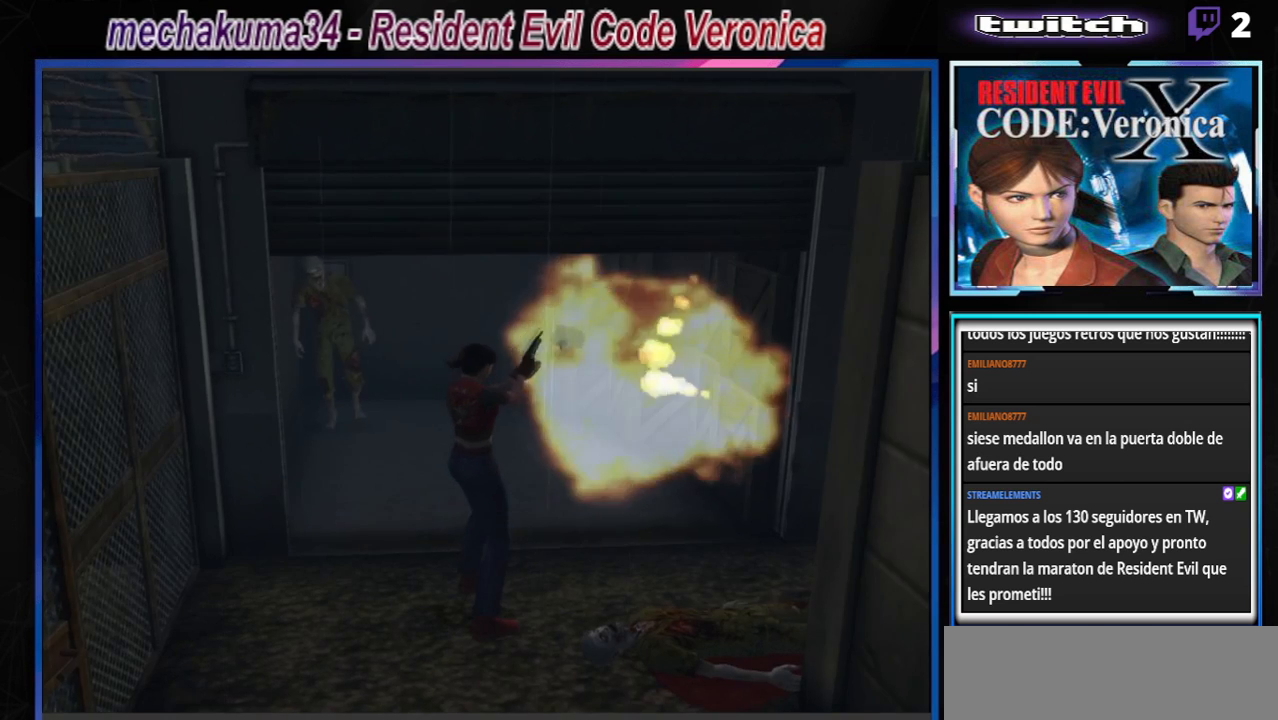
{"buttons": ["R1"], "left_stick": "center", "events": []}
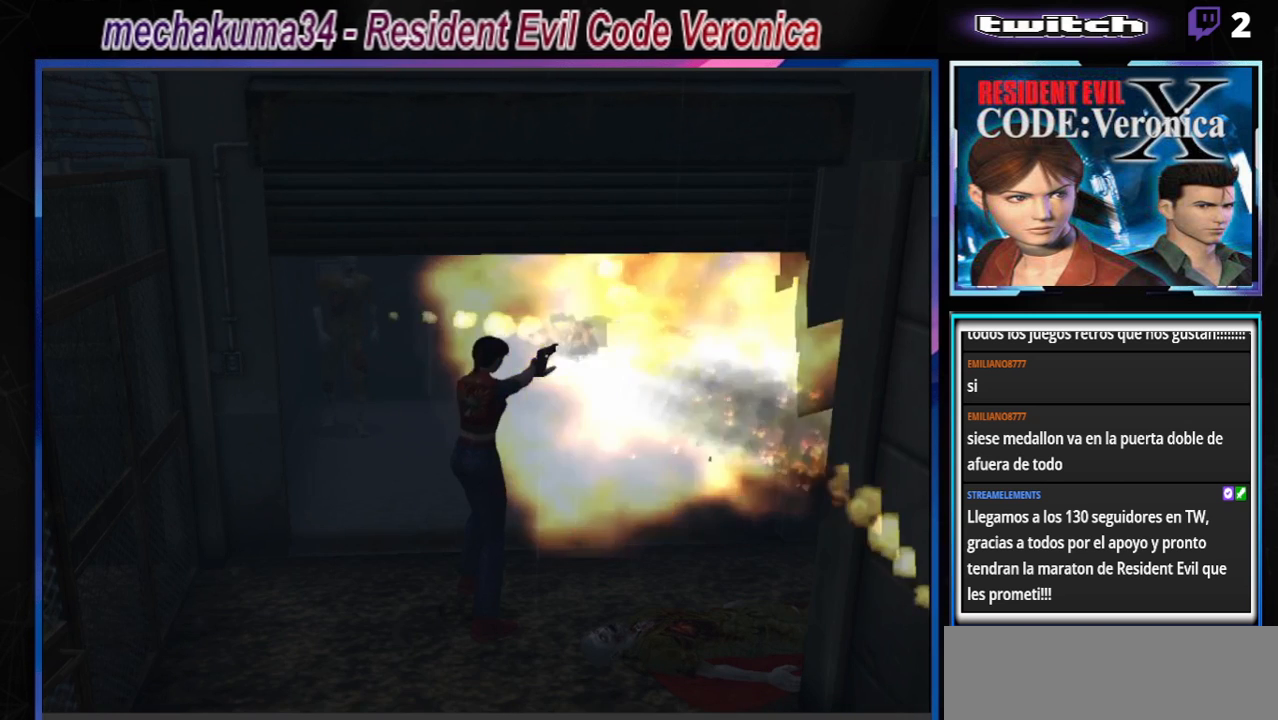
{"buttons": [], "left_stick": "left", "events": [[67, "R1", "up"], [233, "left_stick", "left"]]}
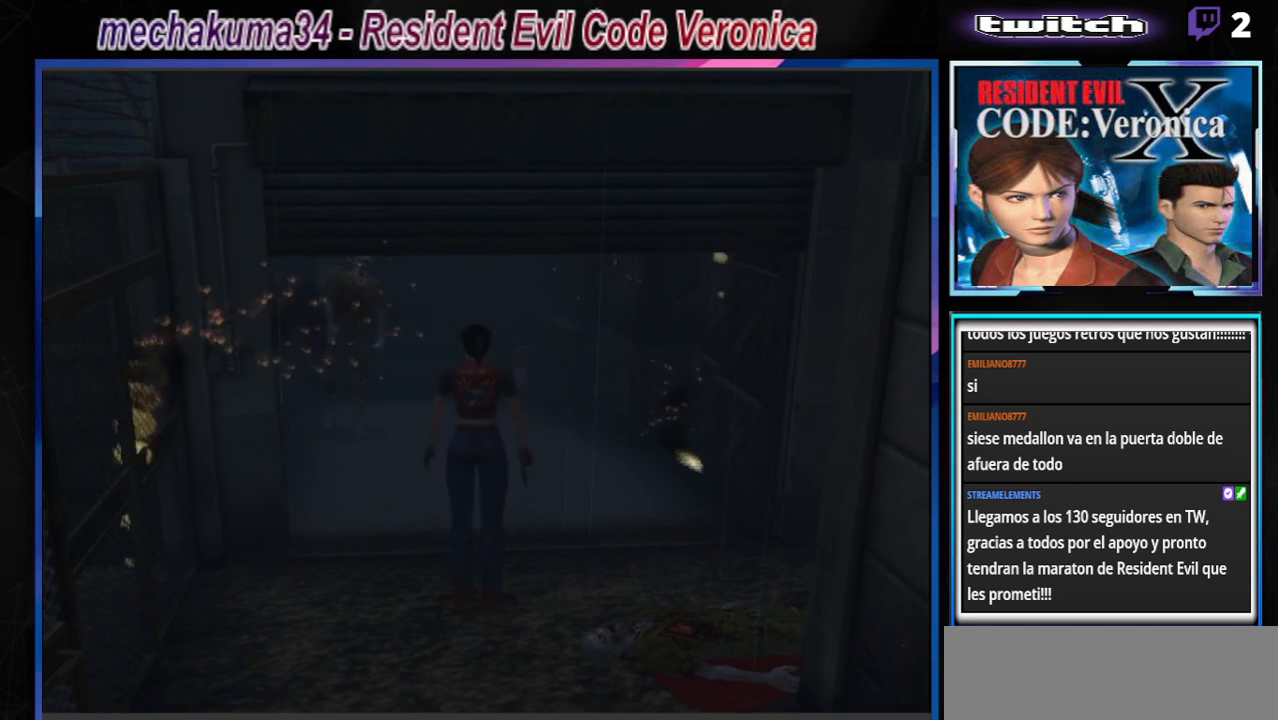
{"buttons": ["R1"], "left_stick": "center", "events": [[133, "left_stick", "center"], [200, "R1", "down"]]}
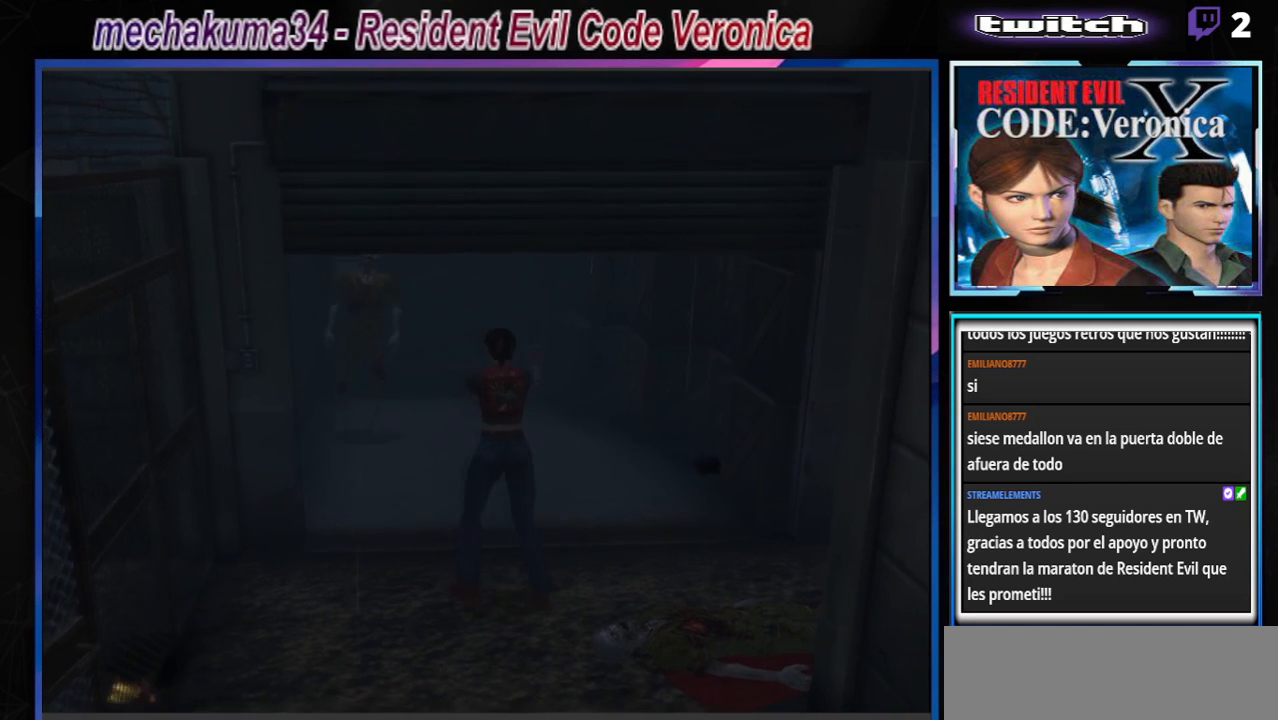
{"buttons": ["A", "R1"], "left_stick": "center", "events": [[133, "A", "down"], [367, "A", "up"], [500, "A", "down"]]}
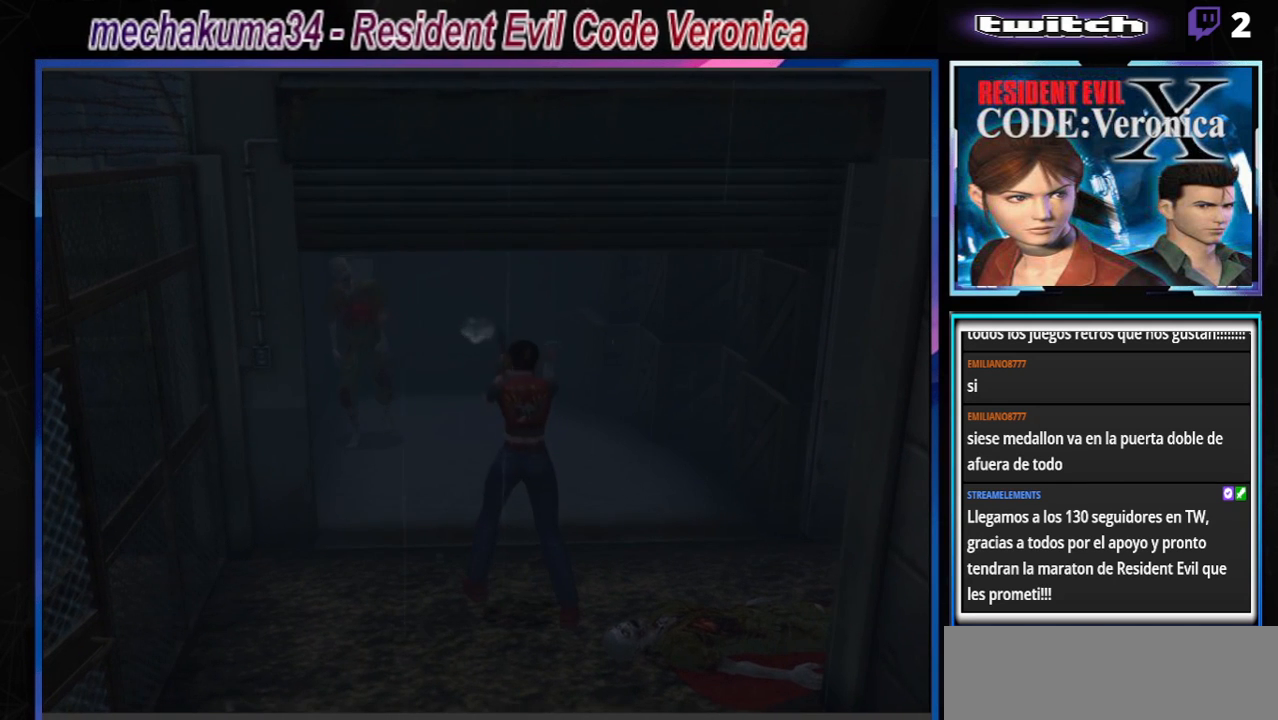
{"buttons": ["R1"], "left_stick": "center", "events": [[100, "A", "up"], [200, "A", "down"], [300, "A", "up"], [367, "A", "down"], [500, "A", "up"]]}
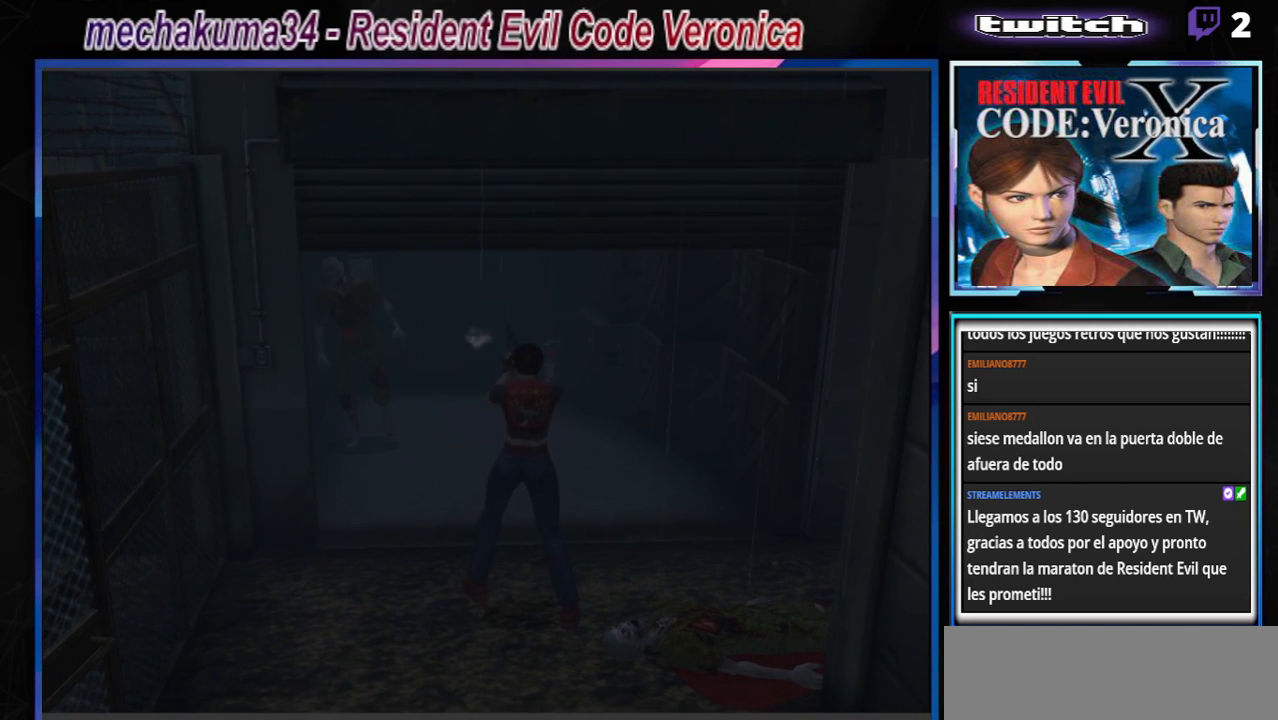
{"buttons": ["R1"], "left_stick": "center", "events": [[67, "A", "down"], [167, "A", "up"], [233, "A", "down"], [333, "A", "up"], [400, "A", "down"], [500, "A", "up"]]}
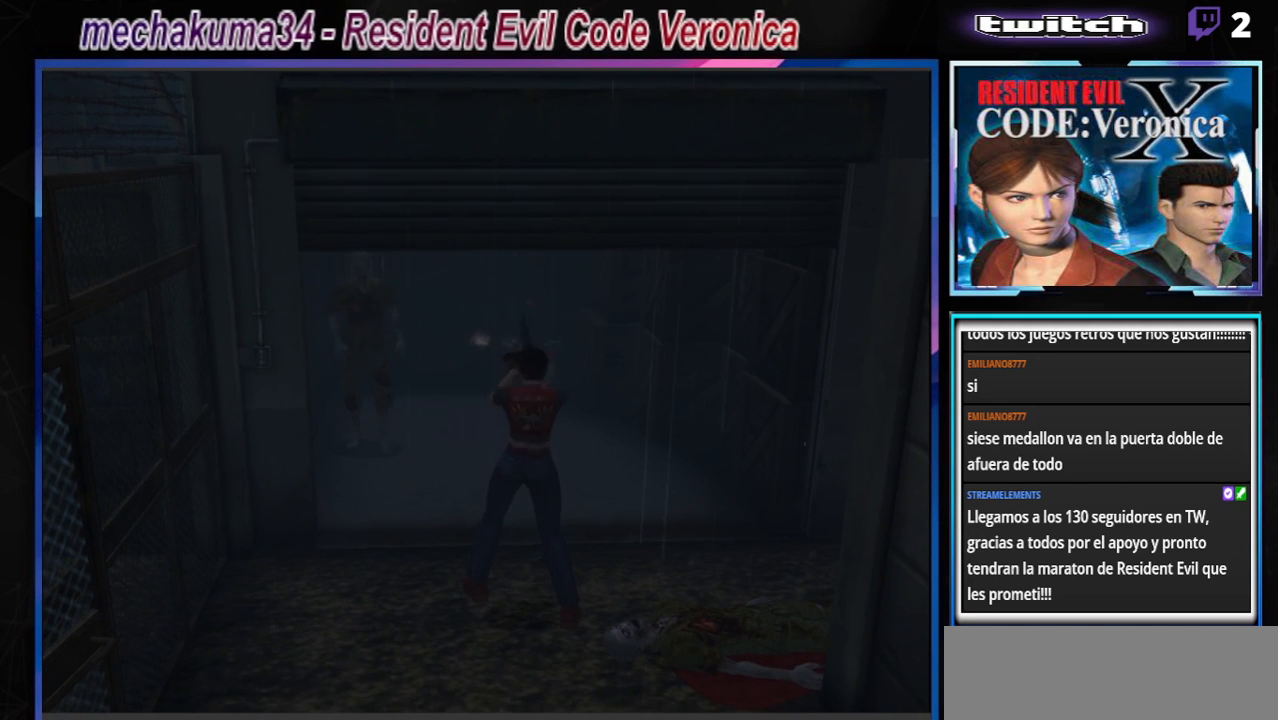
{"buttons": ["A", "R1"], "left_stick": "center", "events": [[67, "A", "down"], [133, "A", "up"], [200, "A", "down"], [267, "A", "up"], [333, "A", "down"], [400, "A", "up"], [467, "A", "down"]]}
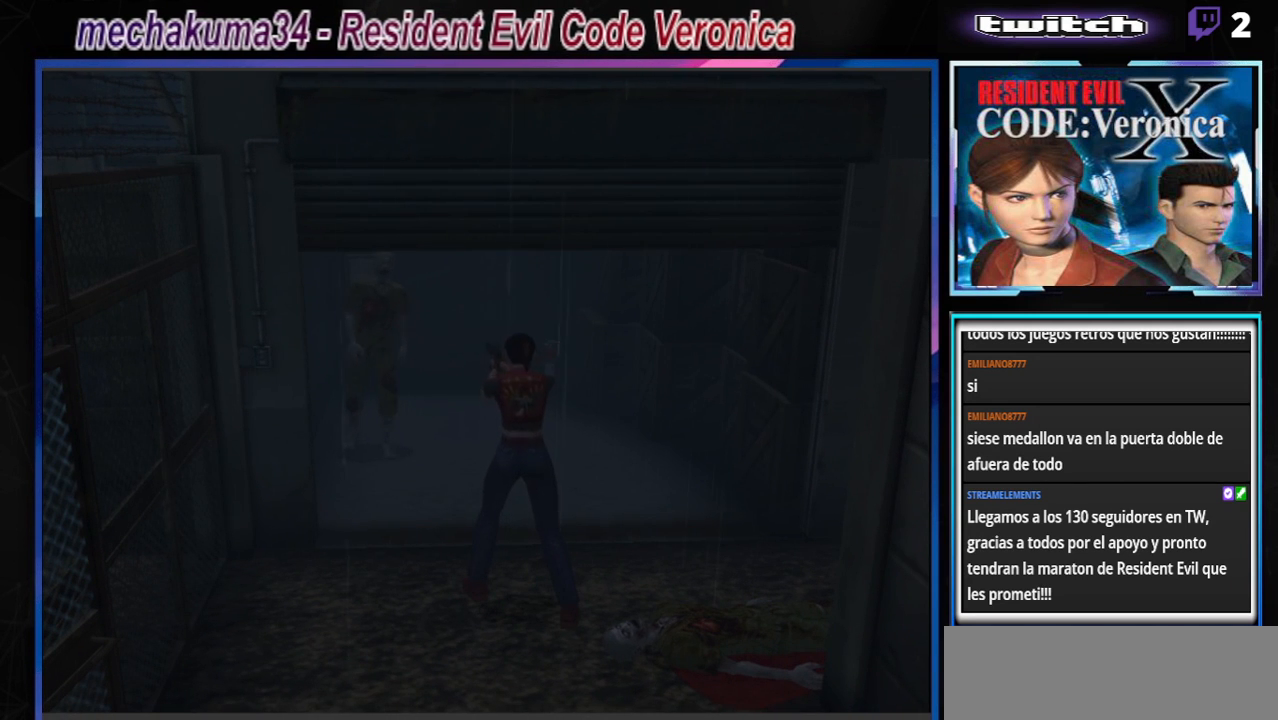
{"buttons": ["R1"], "left_stick": "center", "events": [[33, "A", "up"], [100, "A", "down"], [133, "A", "up"], [200, "A", "down"], [300, "A", "up"], [367, "A", "down"], [433, "A", "up"]]}
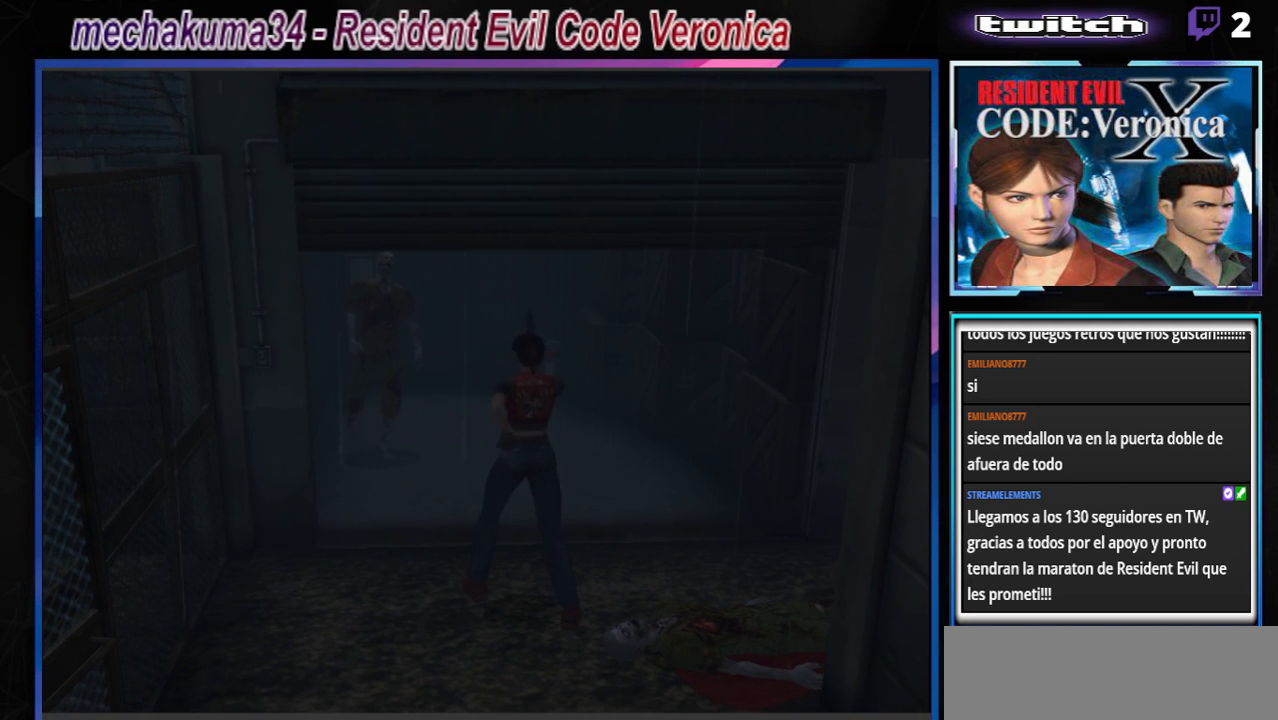
{"buttons": ["R1"], "left_stick": "center", "events": [[200, "A", "down"], [267, "A", "up"], [400, "A", "down"], [500, "A", "up"]]}
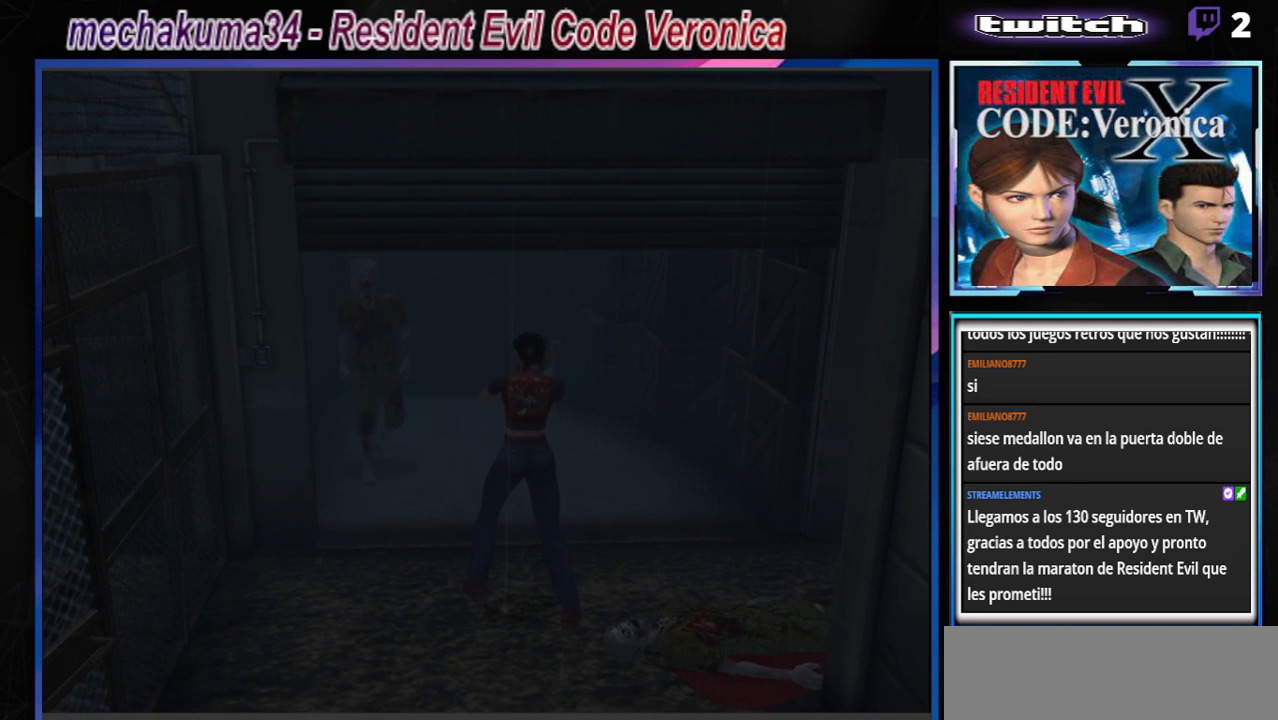
{"buttons": ["R1"], "left_stick": "center", "events": [[67, "A", "down"], [200, "A", "up"], [267, "A", "down"], [367, "A", "up"], [433, "A", "down"], [500, "A", "up"]]}
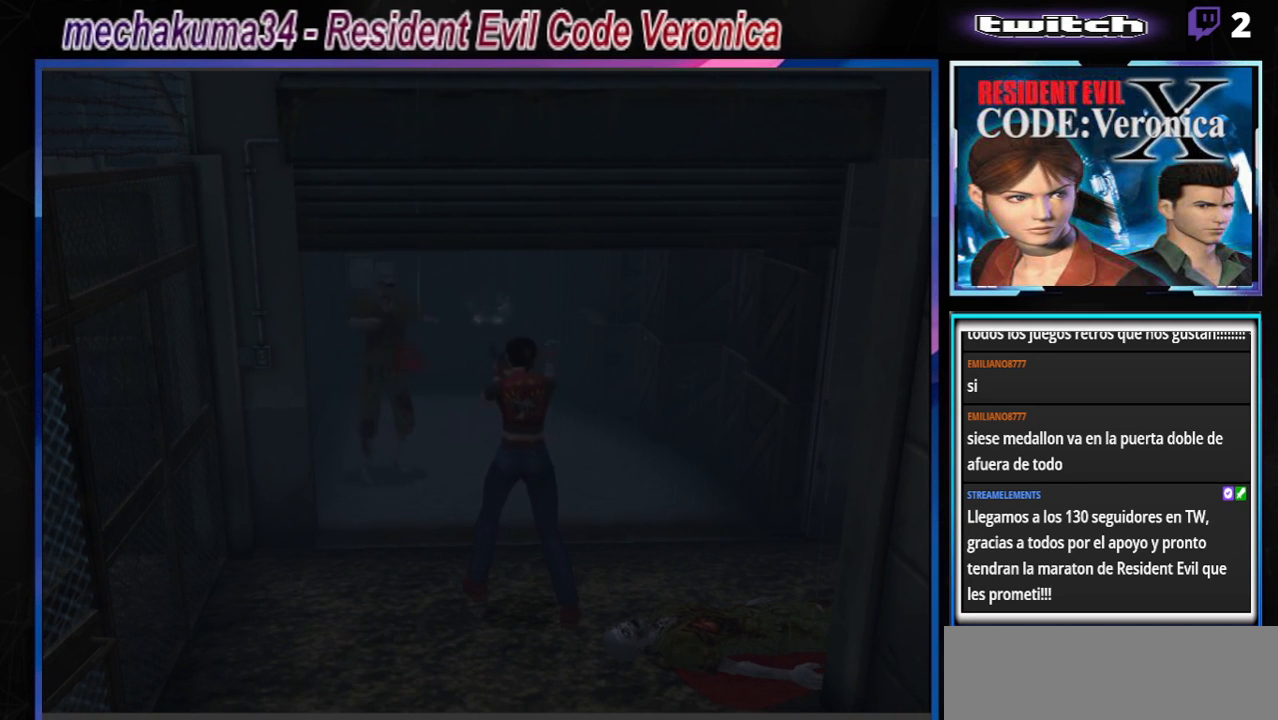
{"buttons": ["A", "R1"], "left_stick": "center", "events": [[133, "A", "down"], [233, "A", "up"], [300, "A", "down"], [400, "A", "up"], [467, "A", "down"]]}
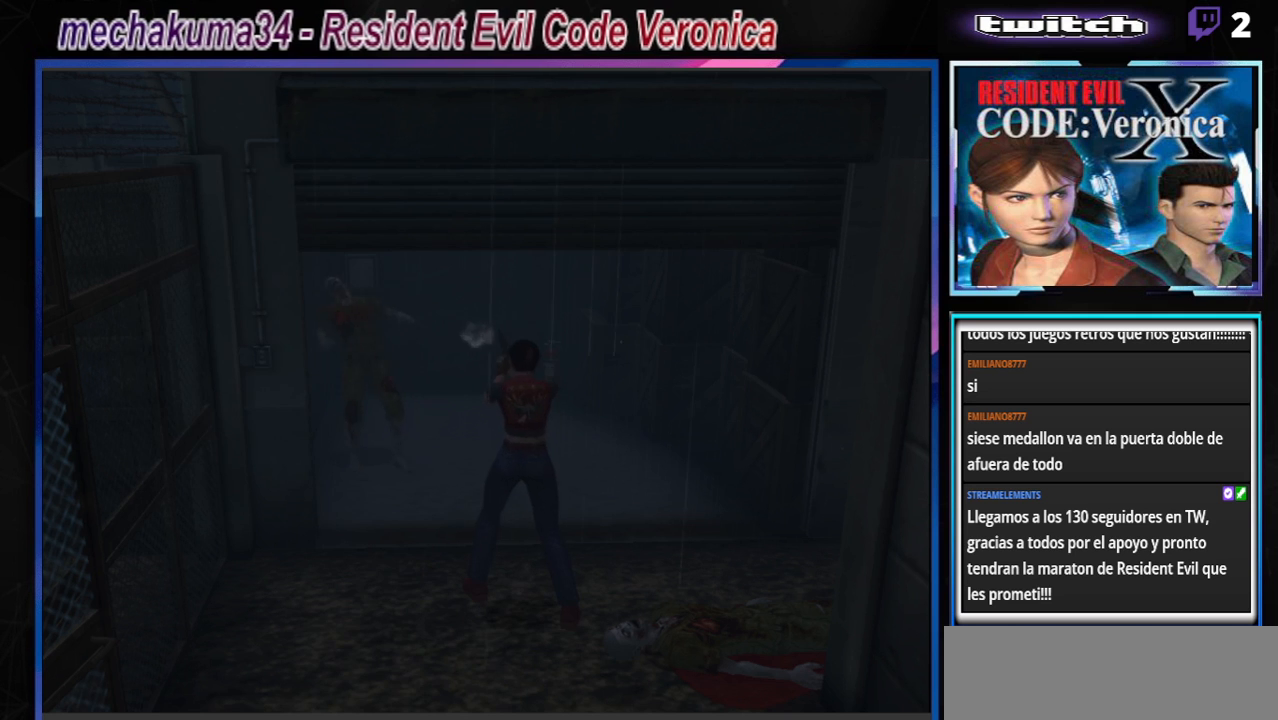
{"buttons": ["R1"], "left_stick": "center", "events": [[33, "A", "up"]]}
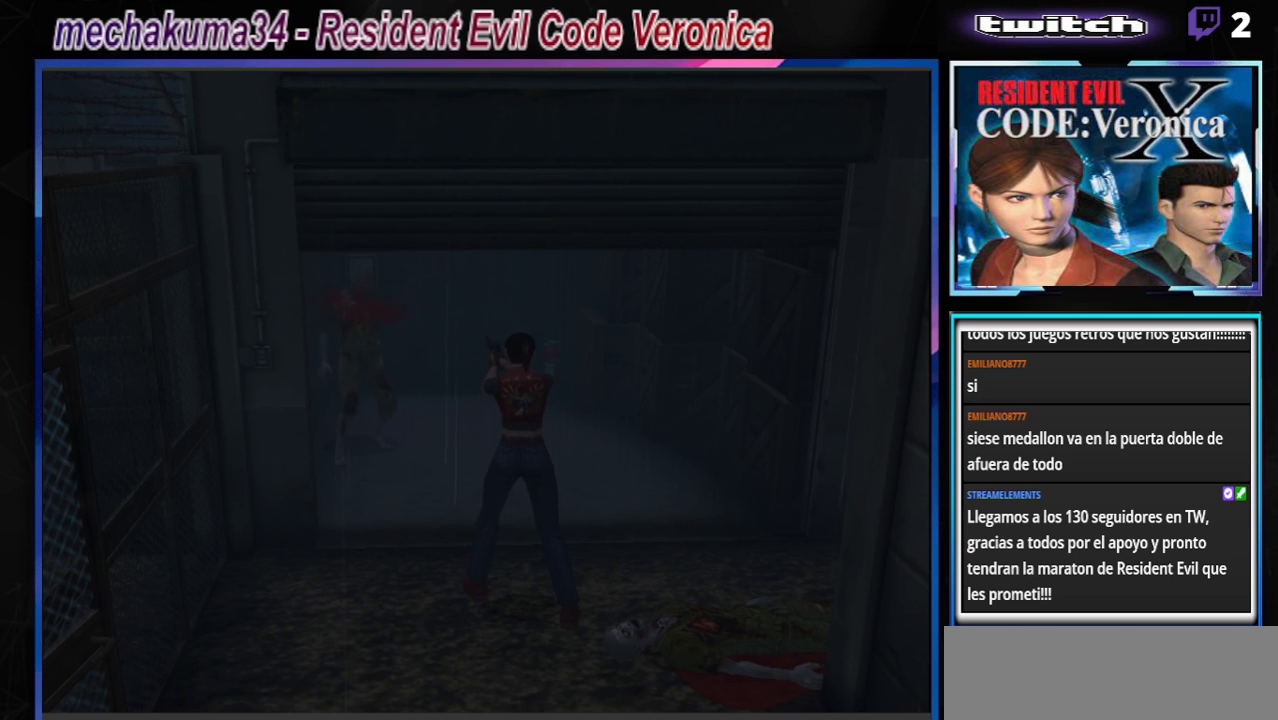
{"buttons": ["A", "R1"], "left_stick": "center", "events": [[133, "A", "down"]]}
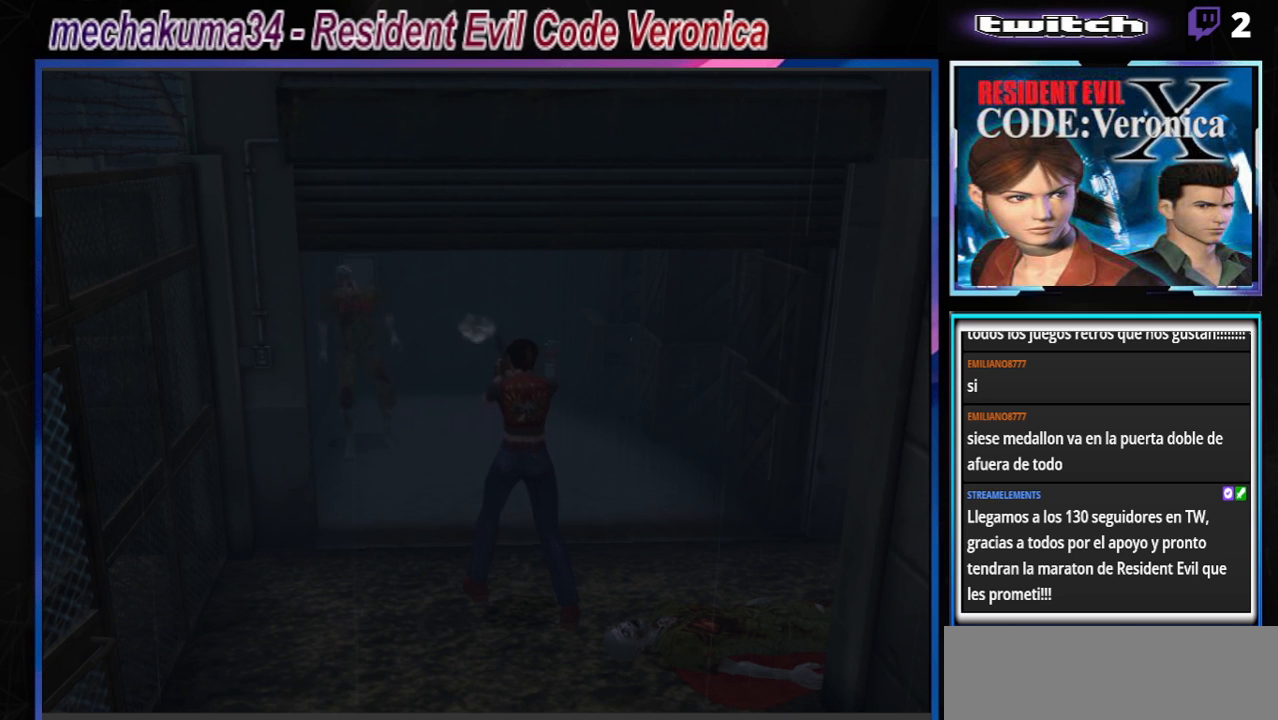
{"buttons": ["B"], "left_stick": "center", "events": [[100, "A", "up"], [367, "R1", "up"], [467, "B", "down"]]}
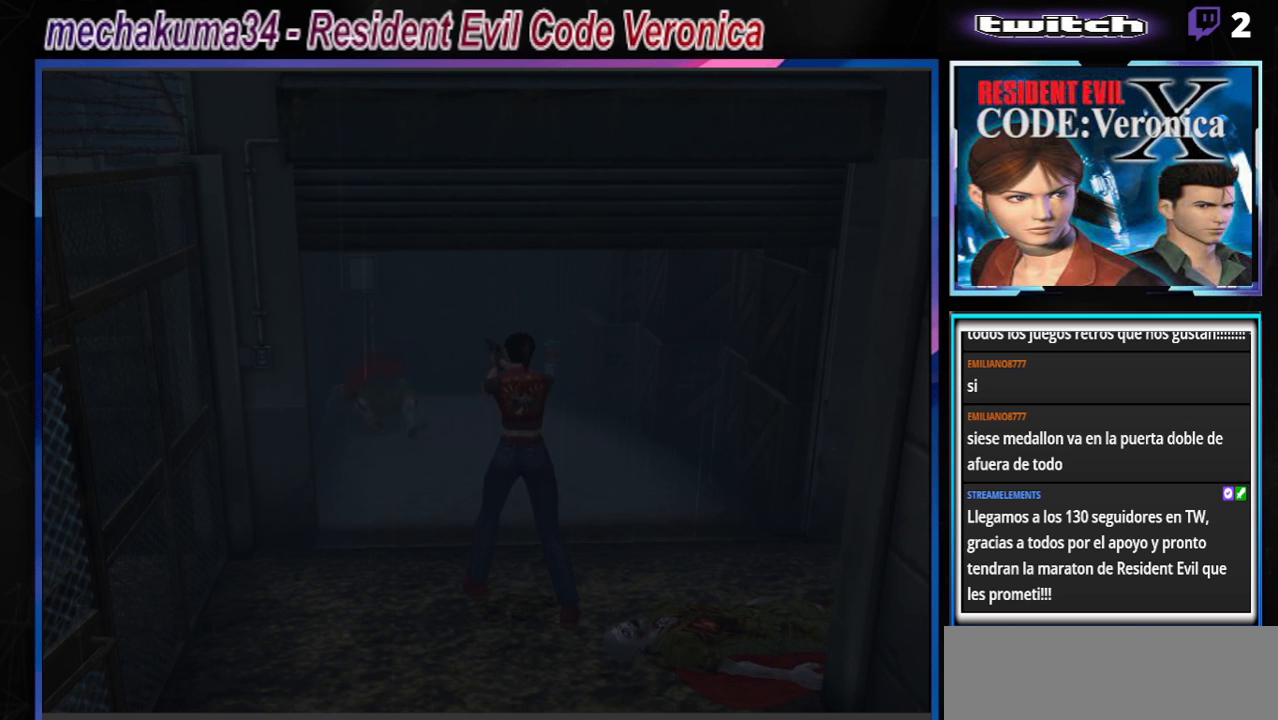
{"buttons": ["B"], "left_stick": "up", "events": [[33, "left_stick", "up-right"], [467, "left_stick", "up"]]}
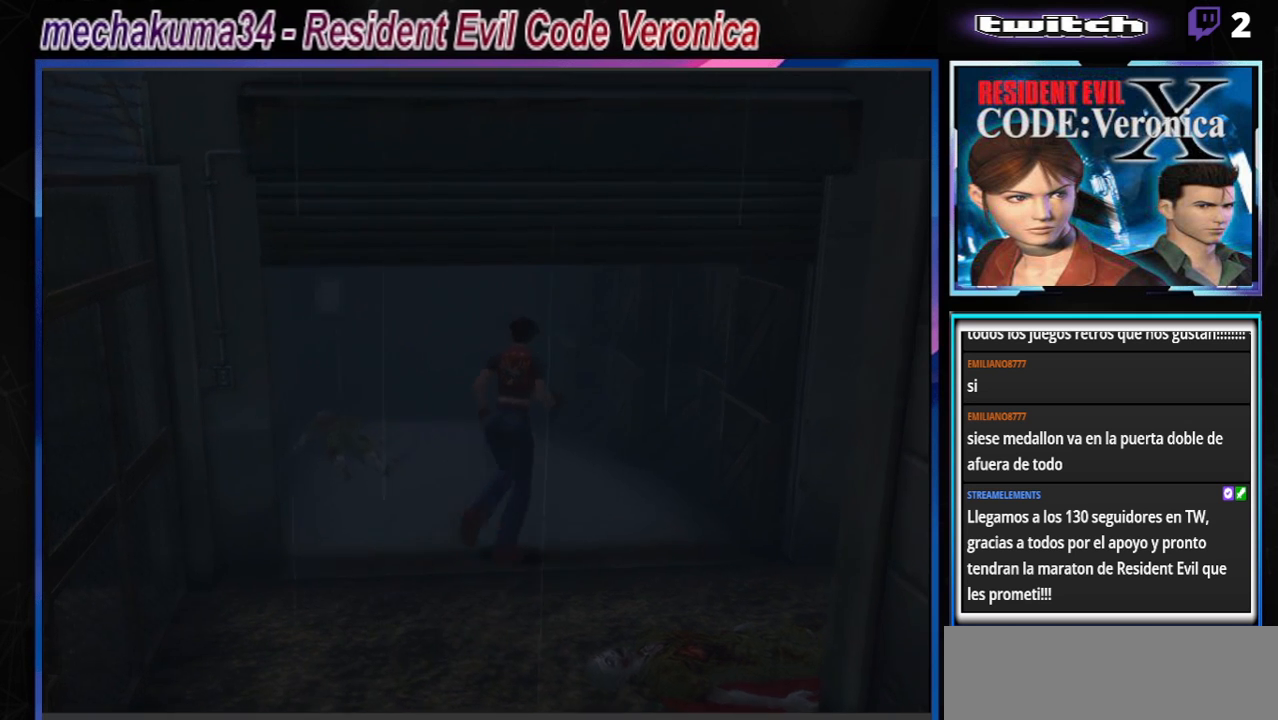
{"buttons": ["B"], "left_stick": "up-left", "events": [[100, "left_stick", "up-left"]]}
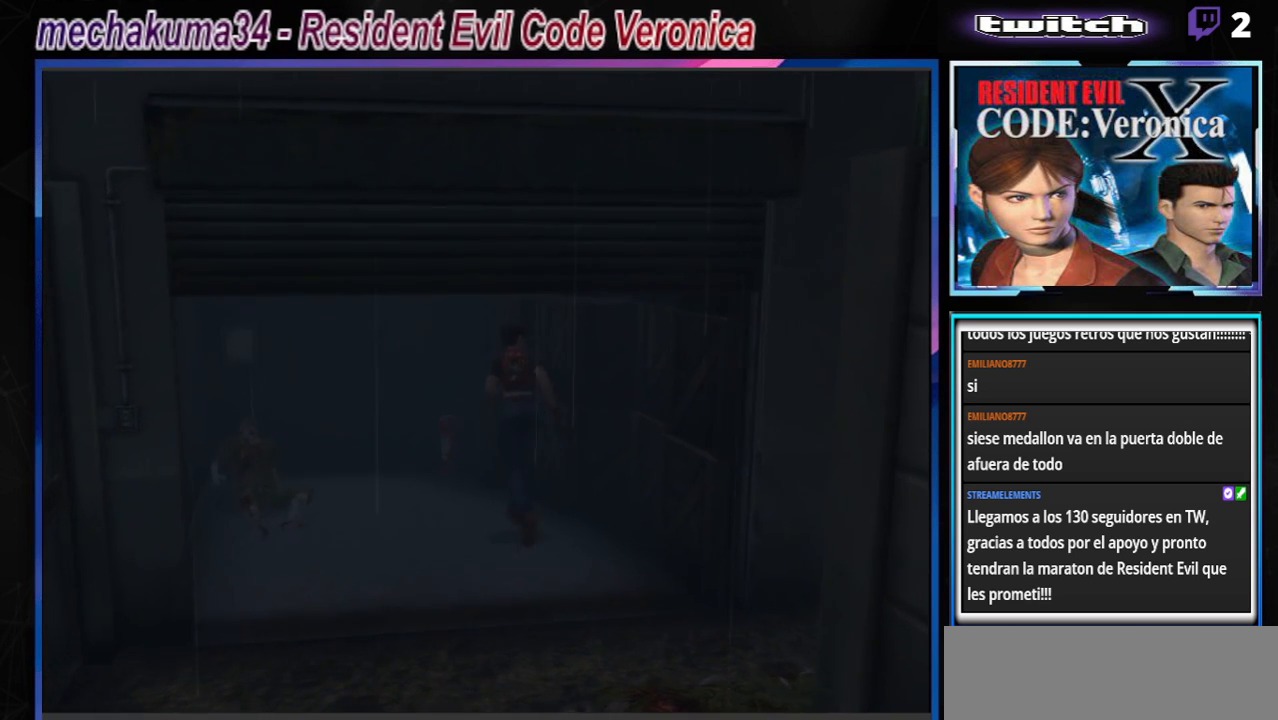
{"buttons": ["R1"], "left_stick": "center", "events": [[267, "B", "up"], [300, "R1", "down"], [300, "left_stick", "center"]]}